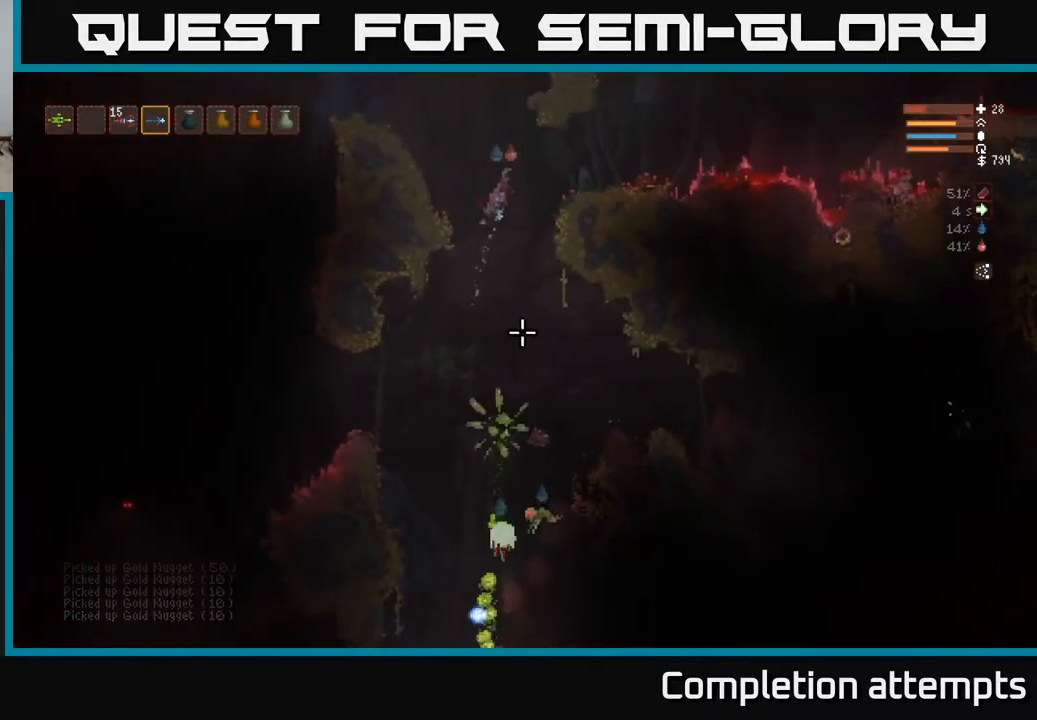
Gameplay with a controller (Xbox layout); each line is a JSON object with the inputs held at the frame after it. "events" lists button and stick changes between this image and that frame as [ms after this image, input, new state], when the widget could be followed in between.
{"buttons": ["L2"], "left_stick": "right", "right_stick": "left", "events": [[217, "L2", "down"], [467, "right_stick", "left"]]}
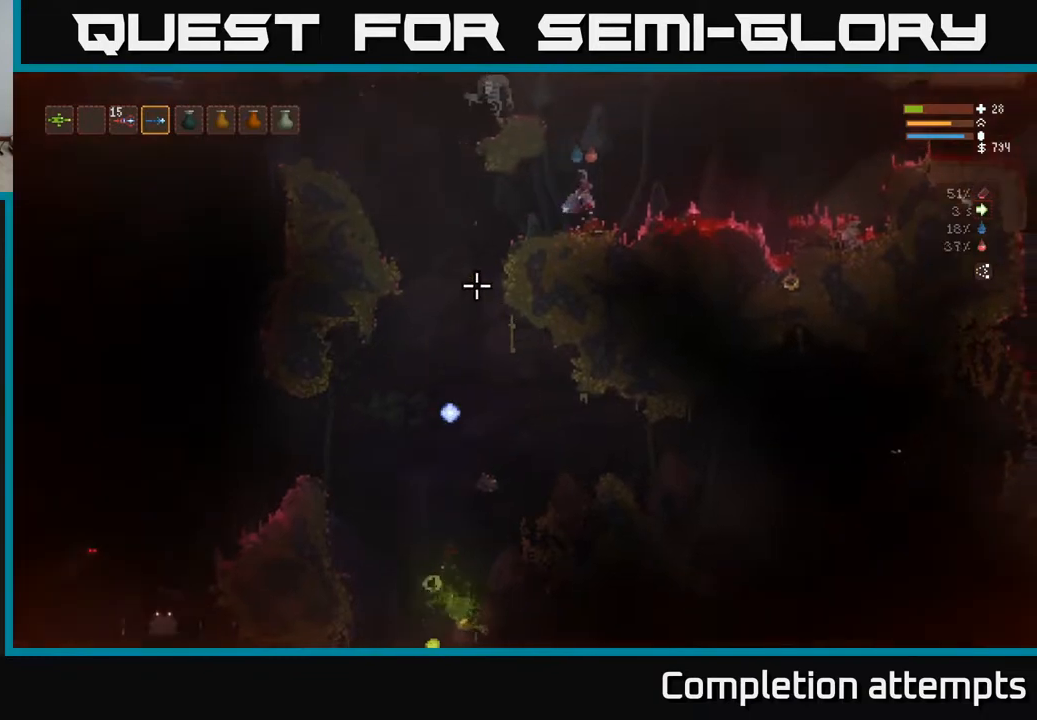
{"buttons": [], "left_stick": "right", "right_stick": "left", "events": [[167, "R2", "down"], [283, "R2", "up"], [467, "L2", "up"]]}
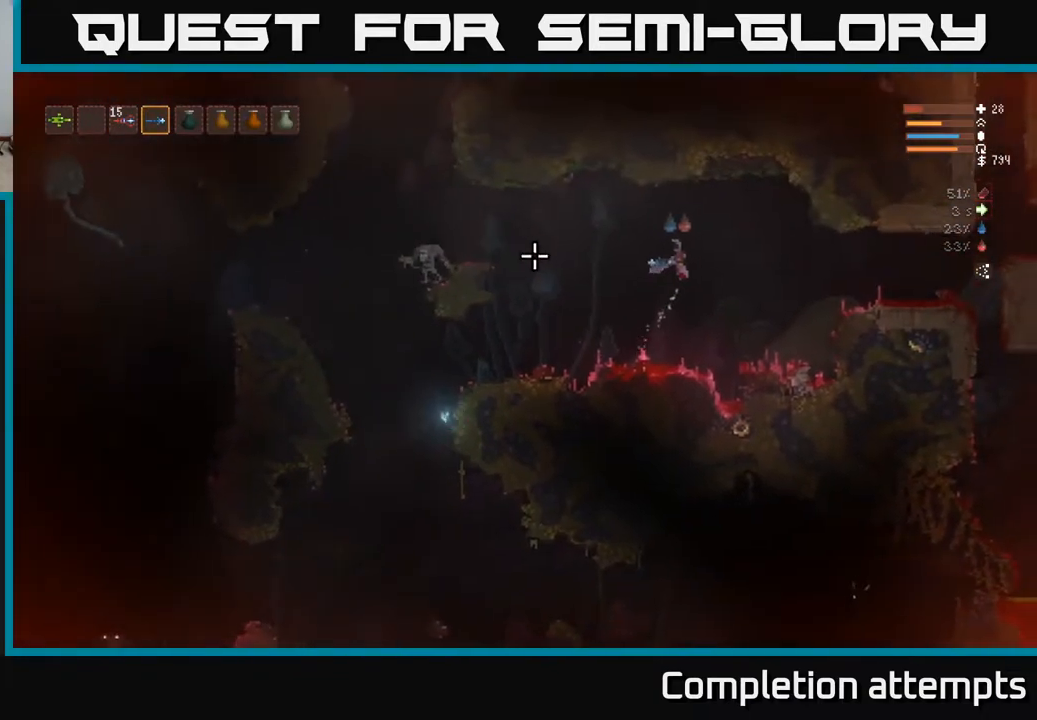
{"buttons": [], "left_stick": "right", "right_stick": "left", "events": [[333, "L2", "down"], [383, "R2", "down"], [450, "L2", "up"], [500, "R2", "up"]]}
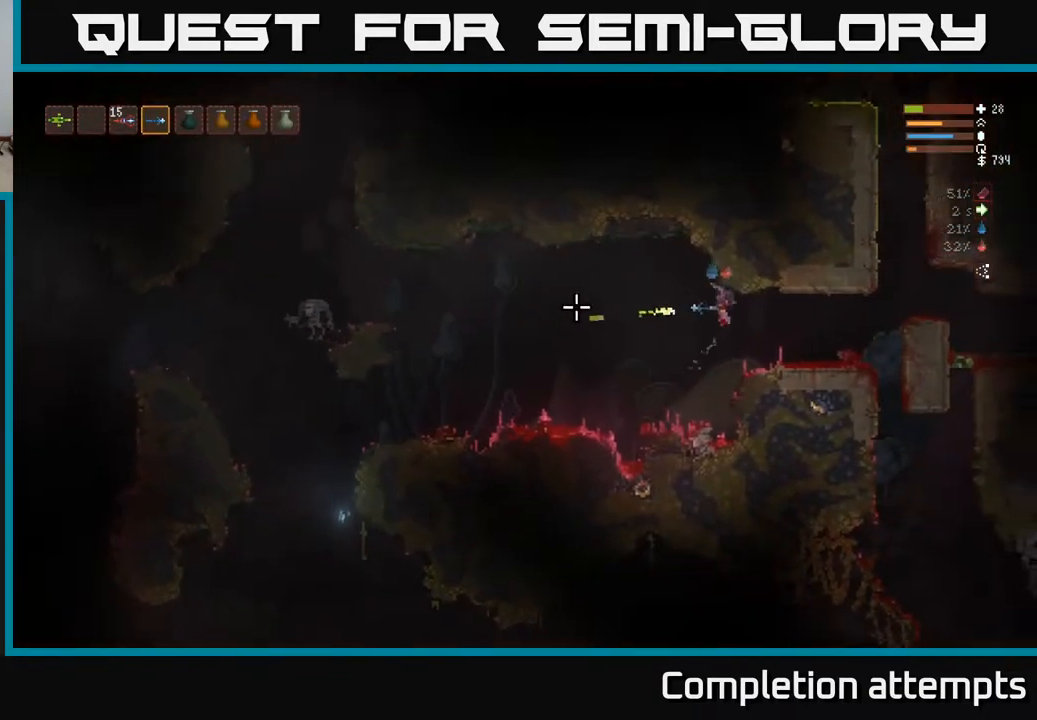
{"buttons": [], "left_stick": "center", "right_stick": "left", "events": [[317, "left_stick", "left"], [467, "left_stick", "center"]]}
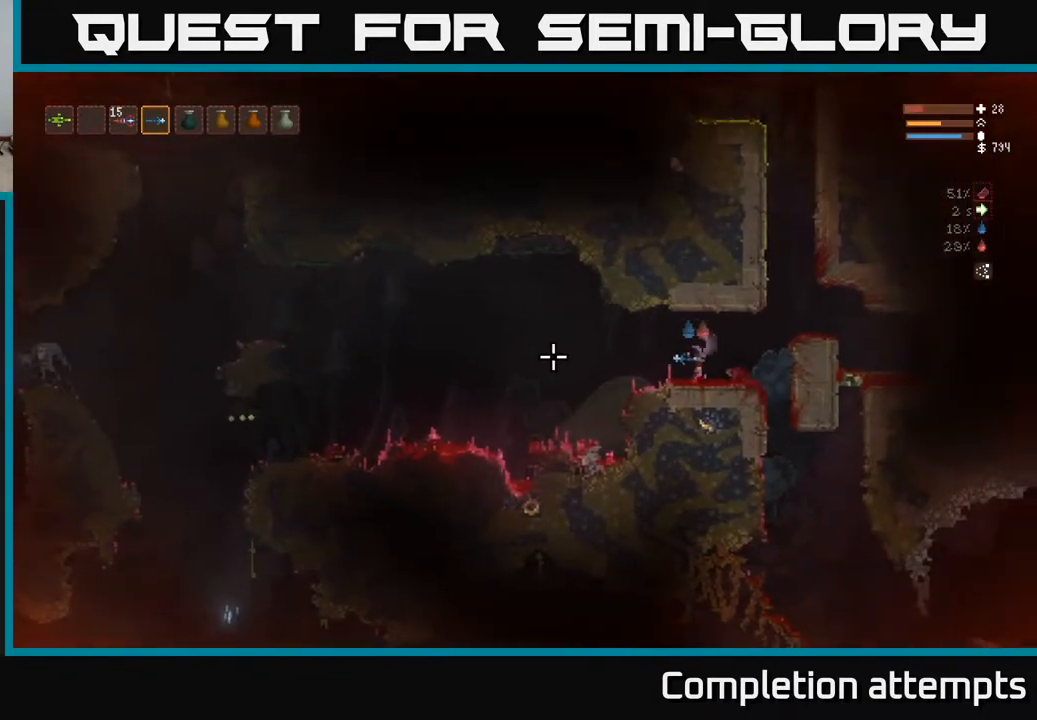
{"buttons": [], "left_stick": "left", "right_stick": "left", "events": [[117, "right_stick", "center"], [283, "right_stick", "left"], [367, "left_stick", "left"]]}
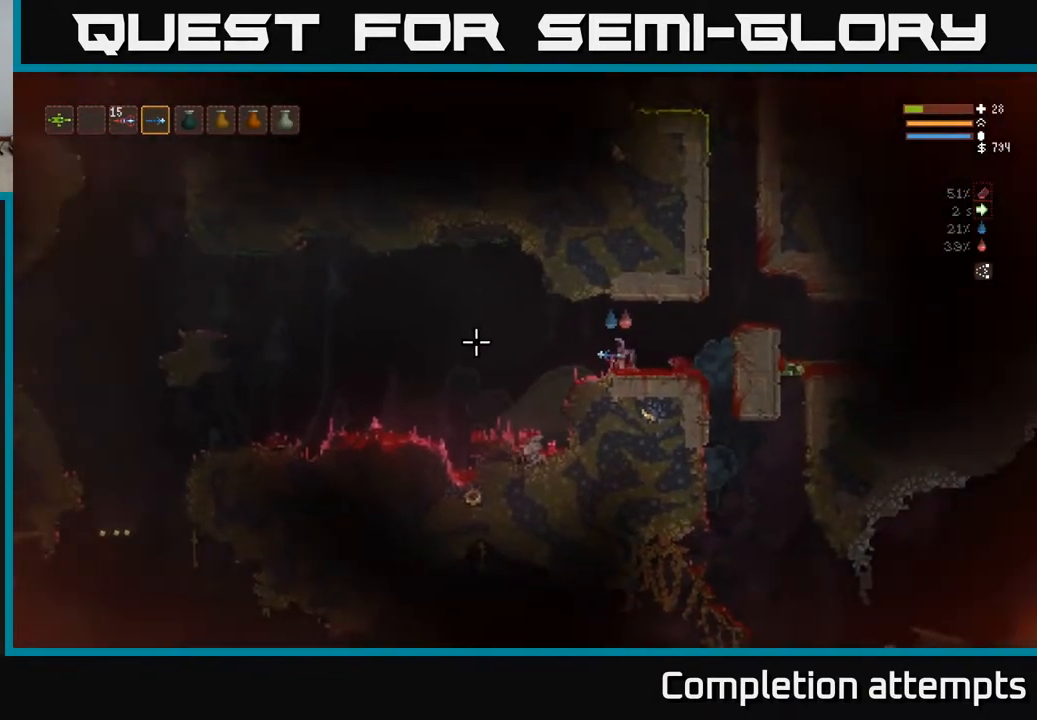
{"buttons": [], "left_stick": "left", "right_stick": "left", "events": [[50, "L2", "down"], [150, "L2", "up"]]}
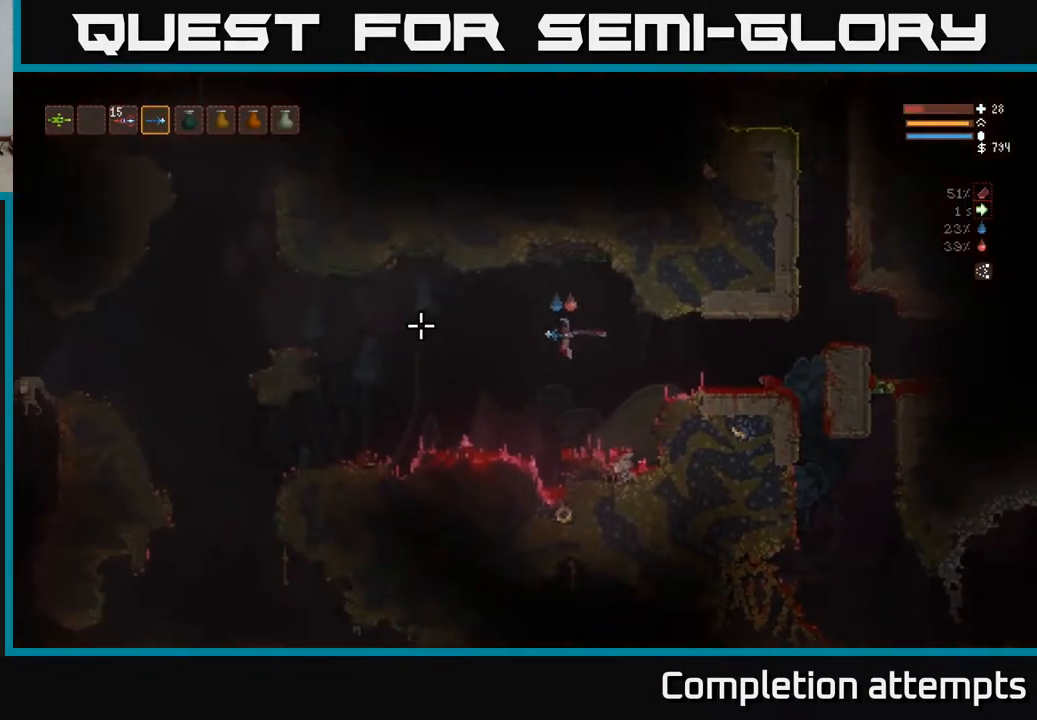
{"buttons": [], "left_stick": "center", "right_stick": "left", "events": [[450, "left_stick", "center"]]}
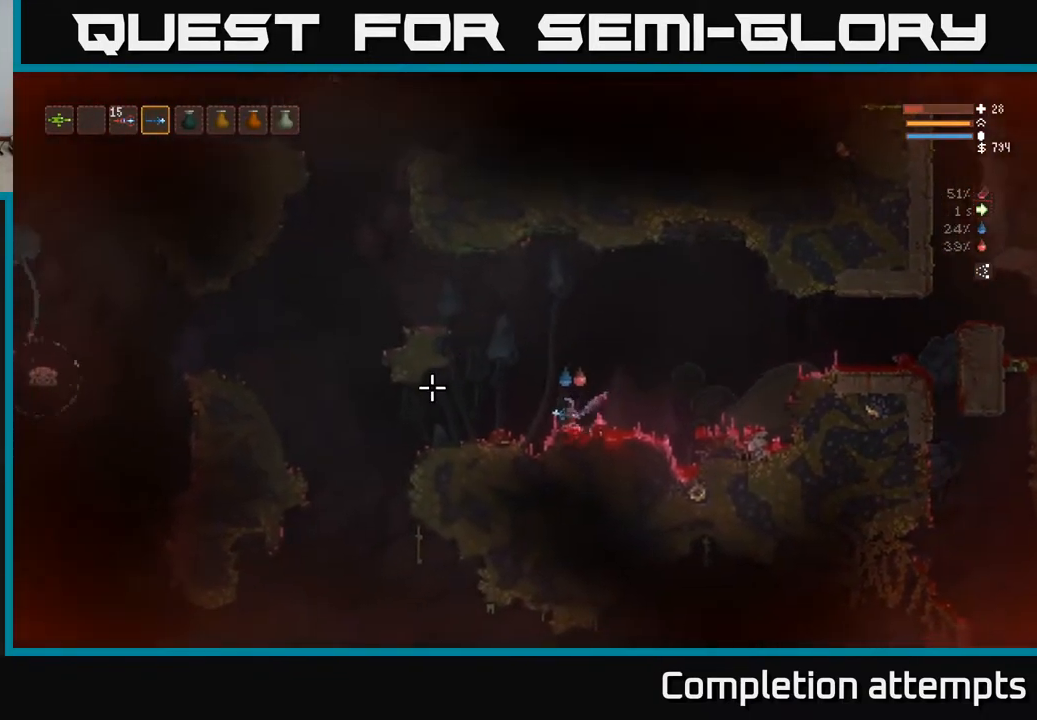
{"buttons": [], "left_stick": "left", "right_stick": "left", "events": [[400, "left_stick", "left"]]}
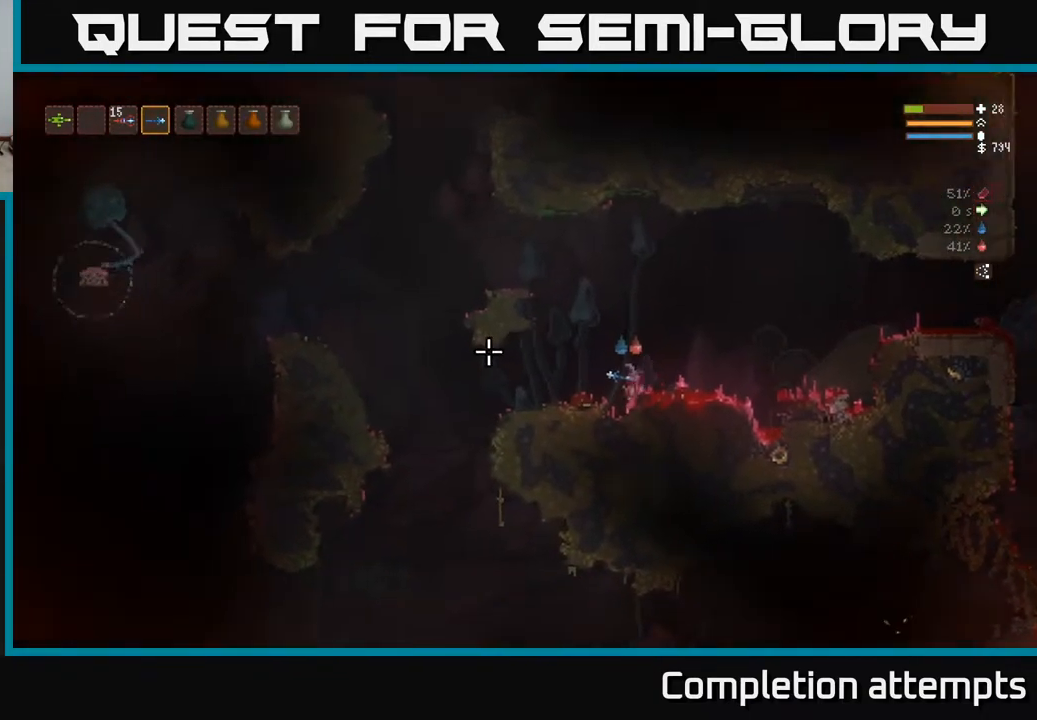
{"buttons": [], "left_stick": "center", "right_stick": "left", "events": [[467, "left_stick", "center"]]}
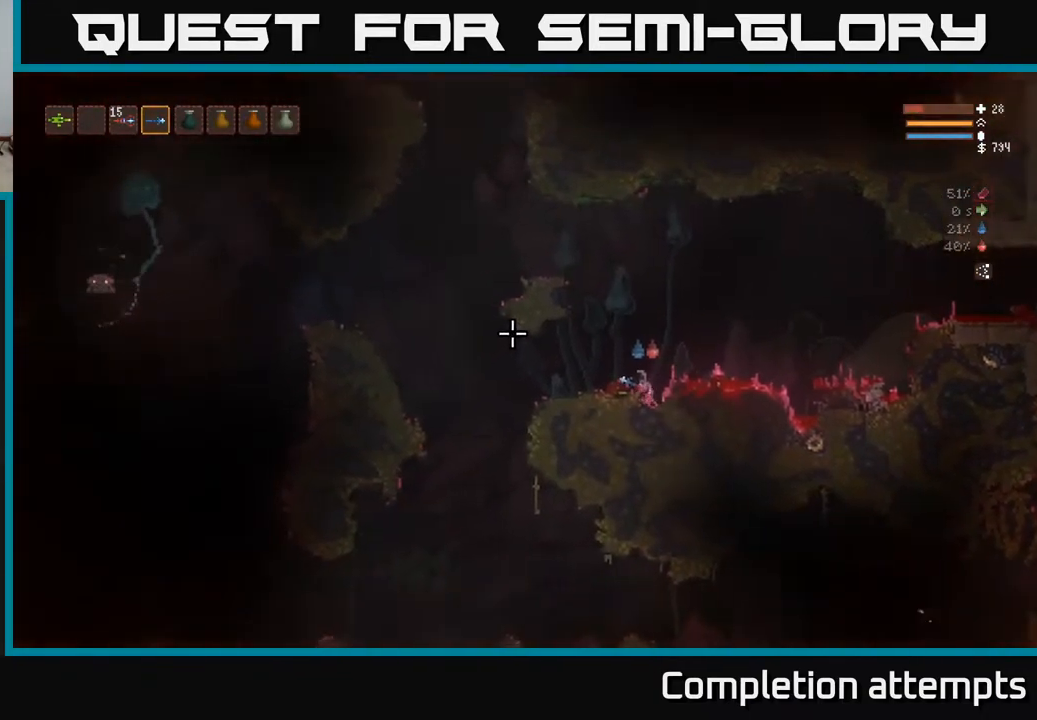
{"buttons": [], "left_stick": "left", "right_stick": "left", "events": [[50, "L2", "down"], [100, "left_stick", "right"], [200, "L2", "up"], [250, "left_stick", "left"]]}
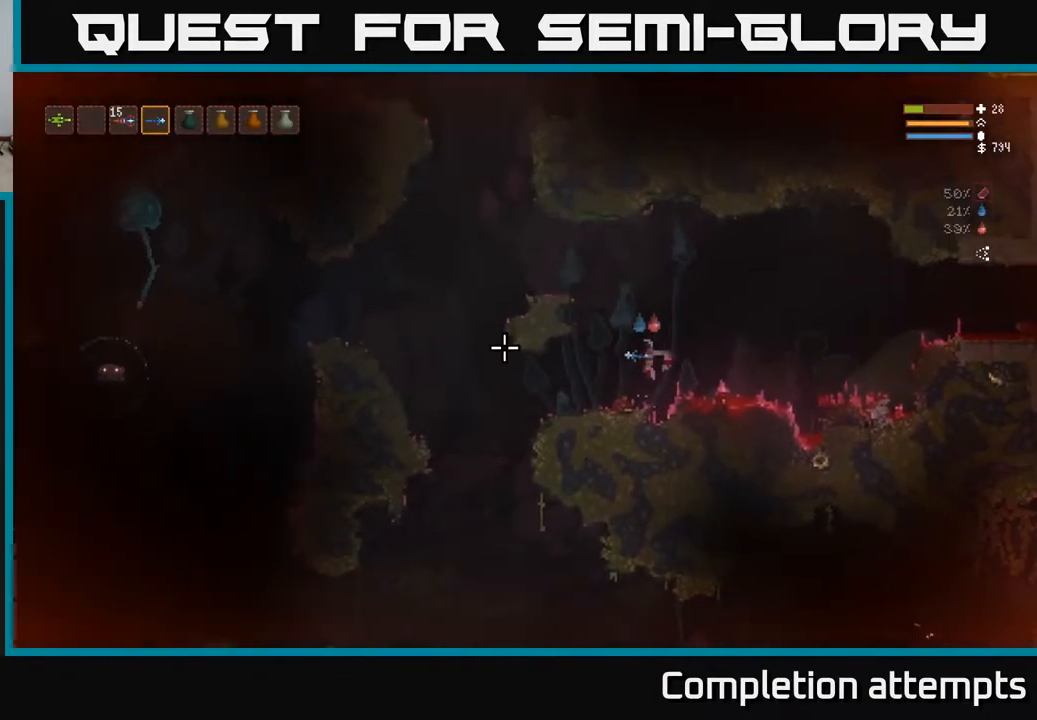
{"buttons": [], "left_stick": "left", "right_stick": "down-left", "events": [[133, "right_stick", "down-left"], [183, "left_stick", "center"], [433, "left_stick", "left"]]}
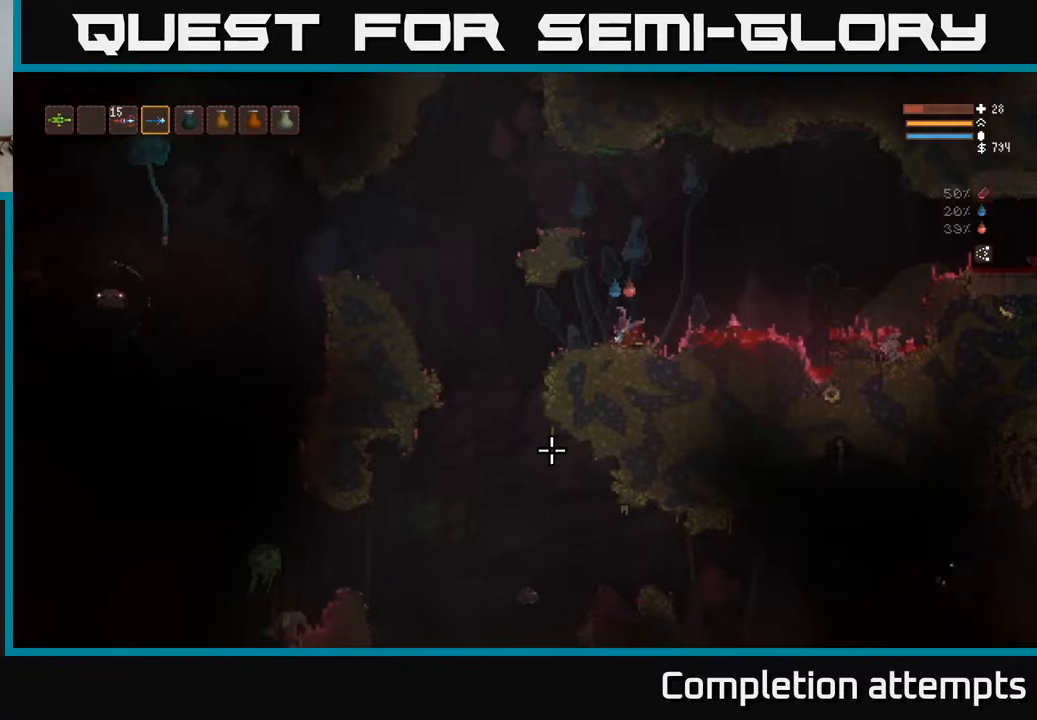
{"buttons": [], "left_stick": "left", "right_stick": "down-left", "events": [[200, "left_stick", "center"], [483, "left_stick", "left"]]}
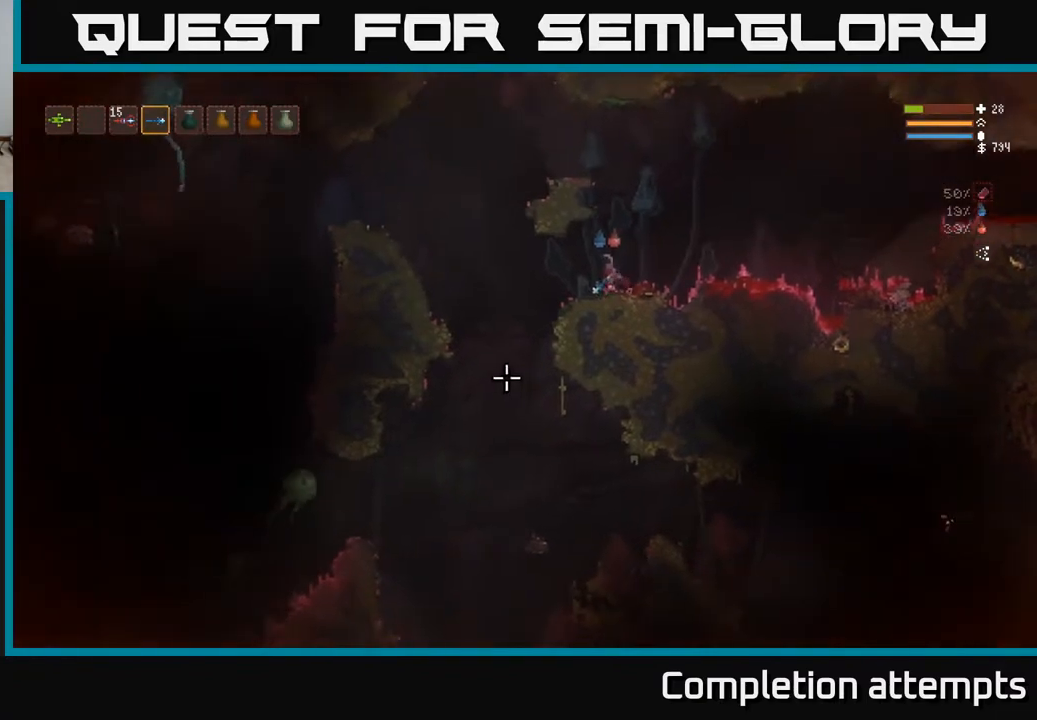
{"buttons": ["L2", "R2"], "left_stick": "center", "right_stick": "down-left", "events": [[433, "left_stick", "center"], [500, "L2", "down"], [500, "R2", "down"]]}
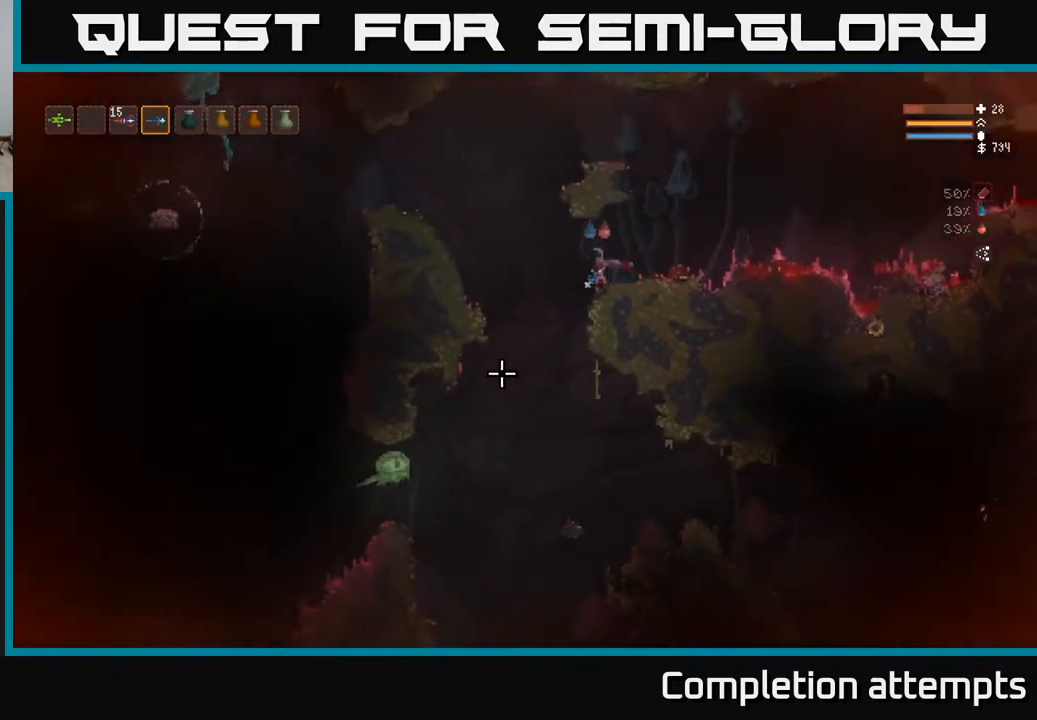
{"buttons": [], "left_stick": "center", "right_stick": "down-left", "events": [[83, "R2", "up"], [117, "L2", "up"]]}
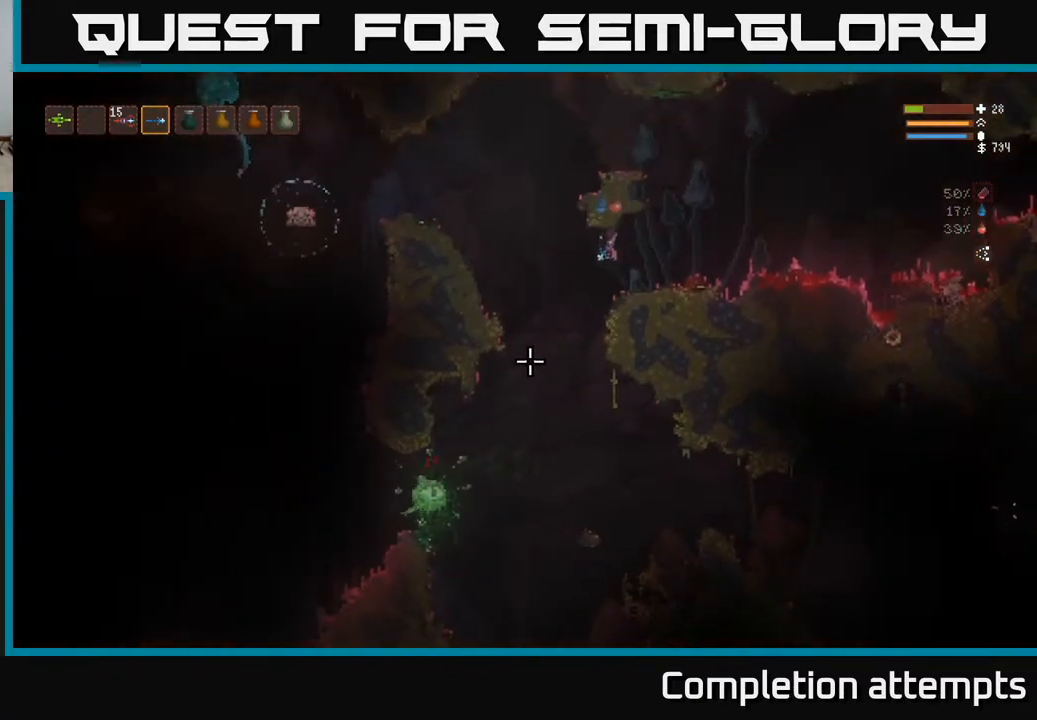
{"buttons": ["L2"], "left_stick": "right", "right_stick": "down-left", "events": [[150, "left_stick", "right"], [267, "R2", "down"], [400, "R2", "up"], [467, "L2", "down"]]}
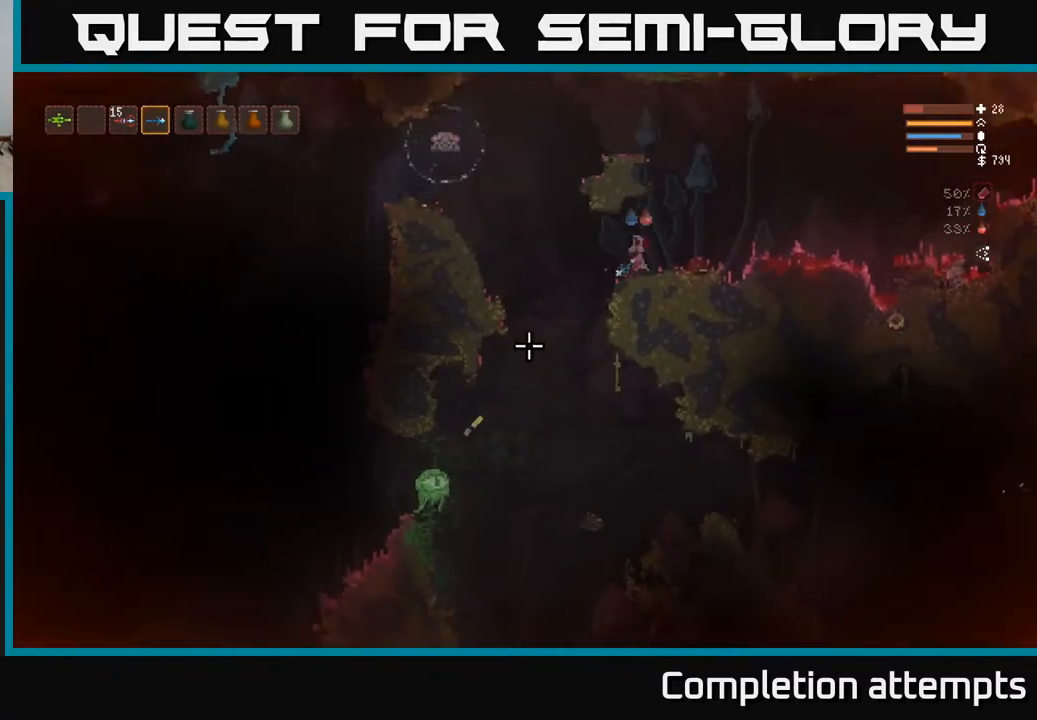
{"buttons": ["L2"], "left_stick": "right", "right_stick": "left", "events": [[183, "L2", "up"], [233, "right_stick", "left"], [433, "L2", "down"]]}
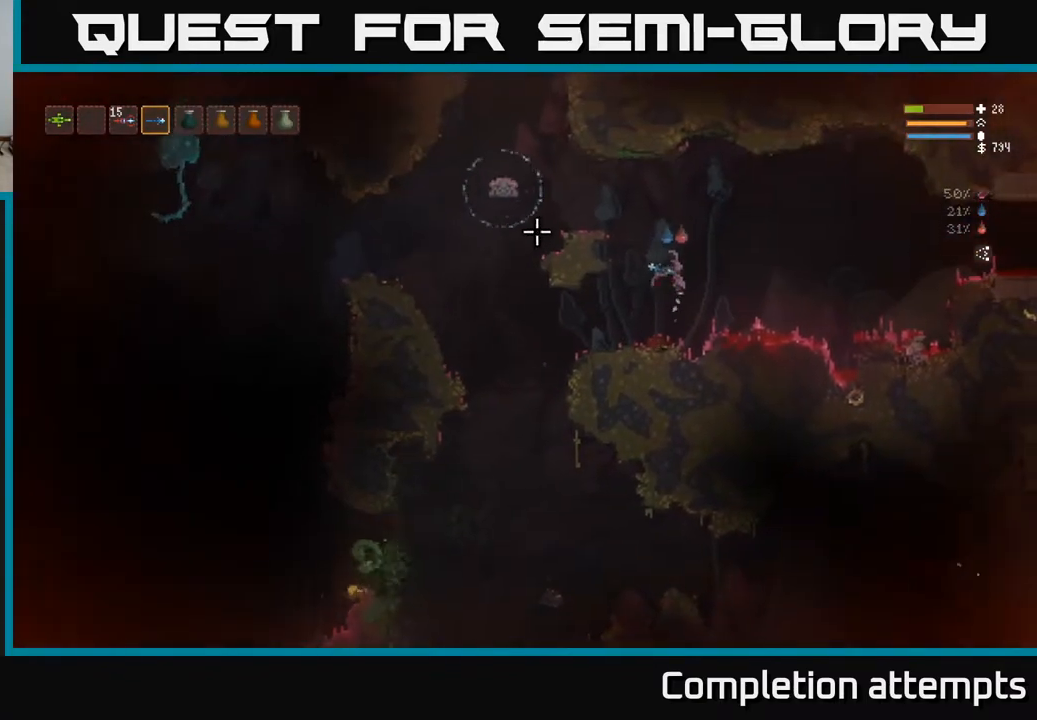
{"buttons": [], "left_stick": "right", "right_stick": "left", "events": [[183, "R2", "down"], [217, "L2", "up"], [283, "R2", "up"]]}
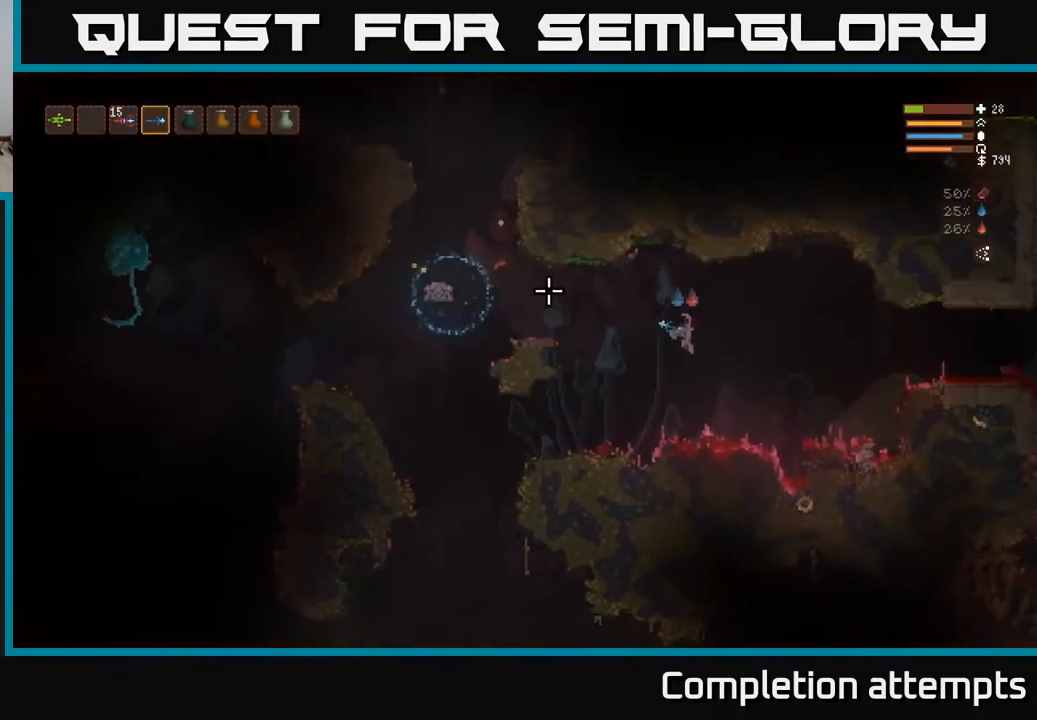
{"buttons": [], "left_stick": "right", "right_stick": "left", "events": [[50, "L2", "down"], [167, "L2", "up"], [233, "R2", "down"], [383, "R2", "up"]]}
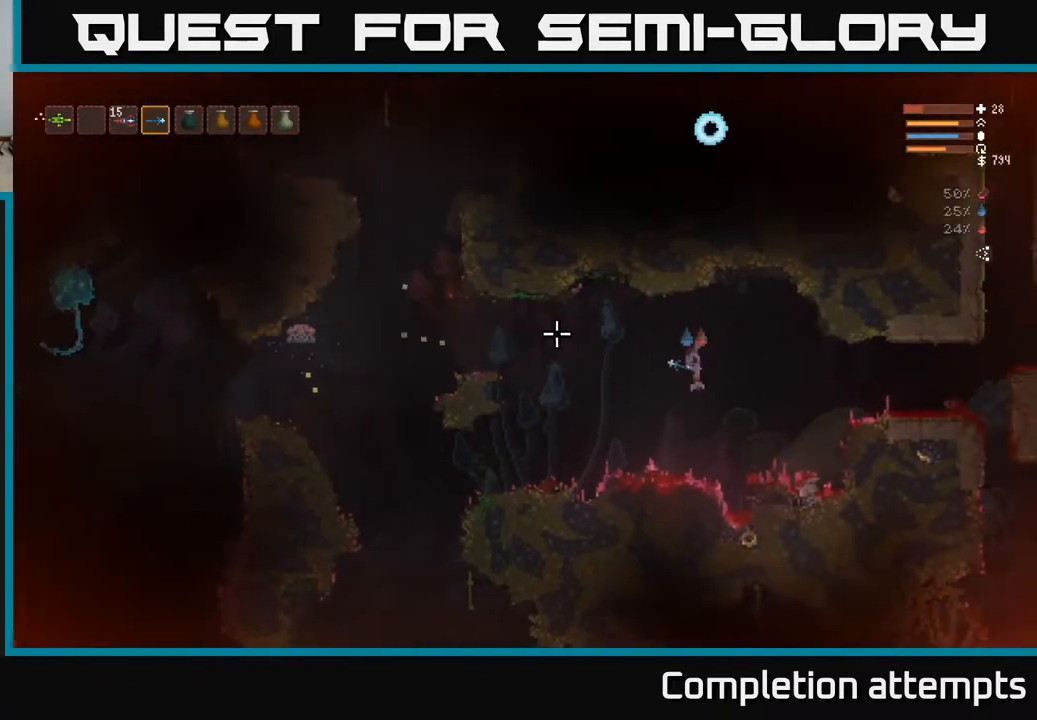
{"buttons": [], "left_stick": "center", "right_stick": "left", "events": [[50, "left_stick", "left"], [367, "left_stick", "center"]]}
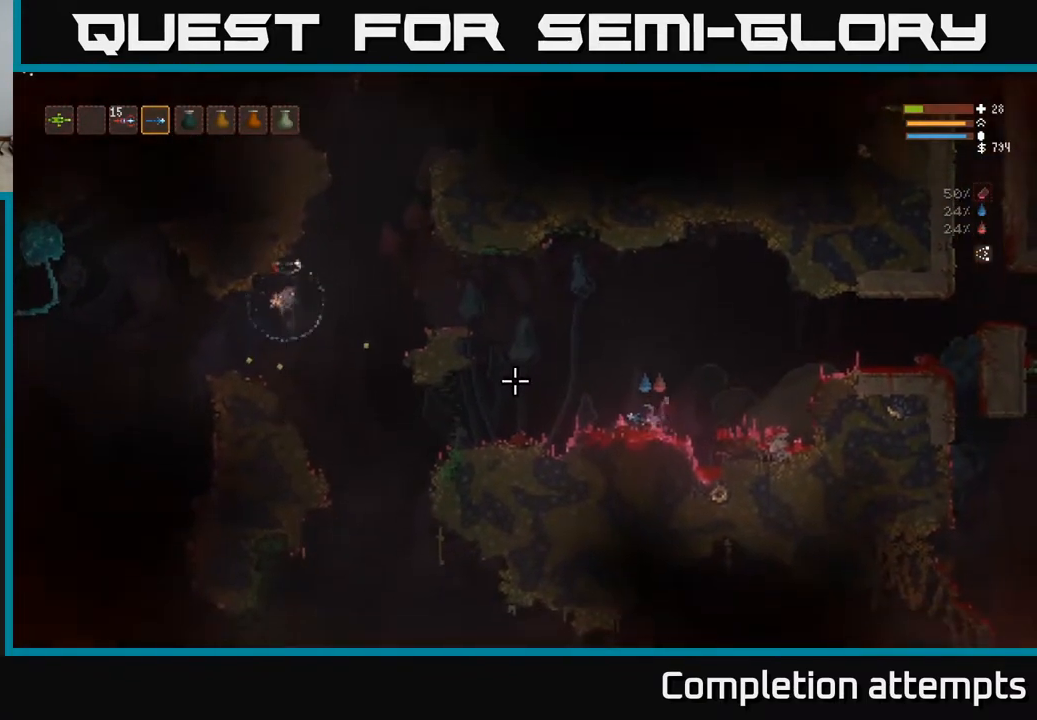
{"buttons": ["L2", "R2"], "left_stick": "right", "right_stick": "left", "events": [[33, "L2", "down"], [133, "left_stick", "up-left"], [433, "R2", "down"], [483, "left_stick", "right"]]}
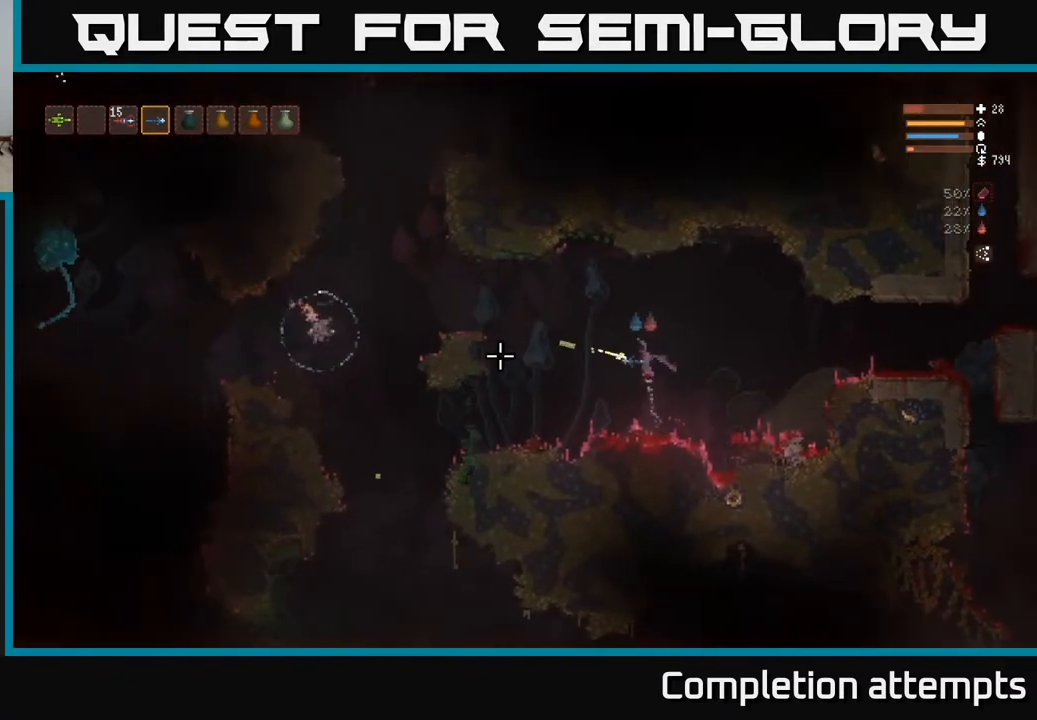
{"buttons": [], "left_stick": "left", "right_stick": "left", "events": [[17, "L2", "up"], [33, "R2", "up"], [283, "left_stick", "center"], [483, "left_stick", "left"]]}
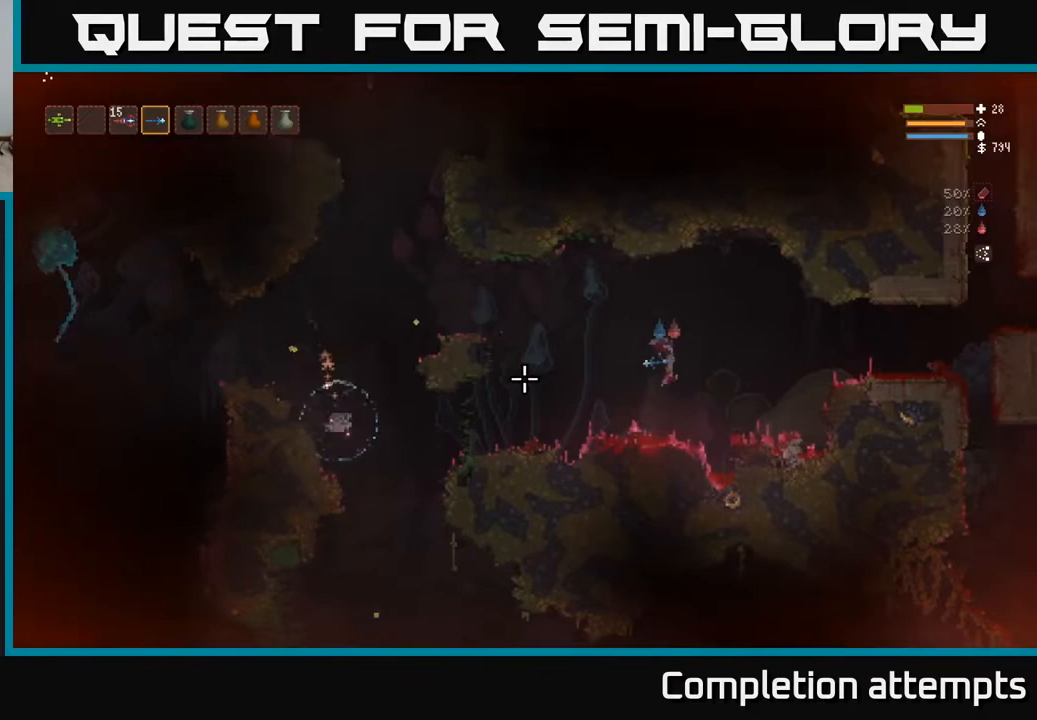
{"buttons": [], "left_stick": "center", "right_stick": "left", "events": [[117, "R2", "down"], [150, "left_stick", "center"], [233, "R2", "up"]]}
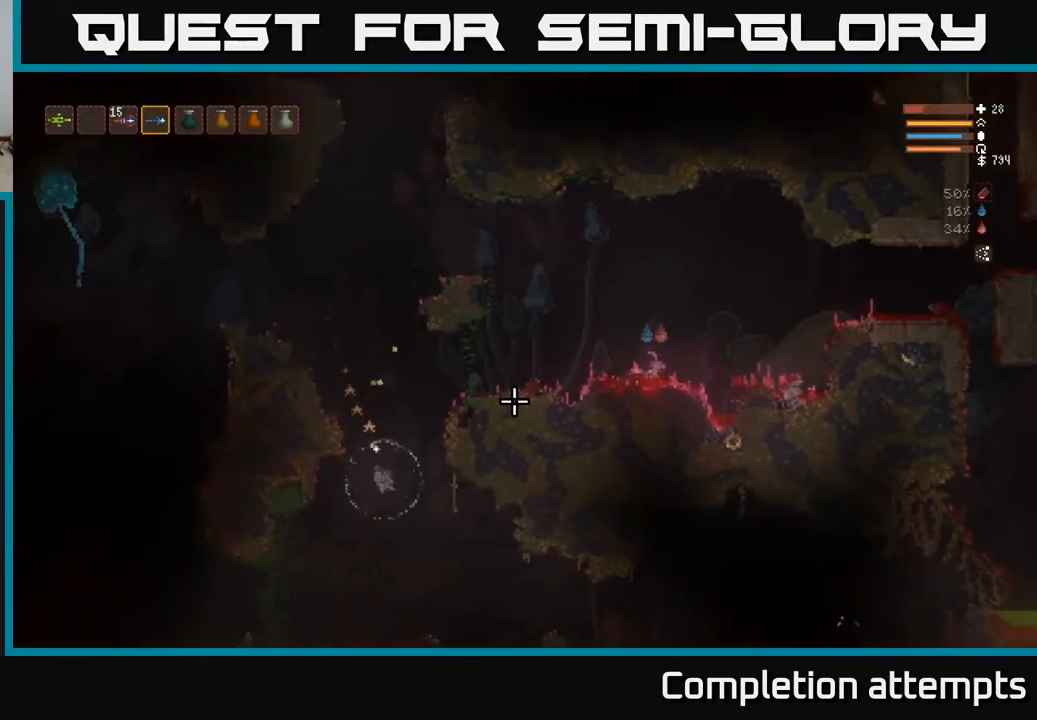
{"buttons": [], "left_stick": "left", "right_stick": "down-left", "events": [[133, "left_stick", "left"], [167, "right_stick", "down-left"], [333, "L2", "down"], [500, "L2", "up"]]}
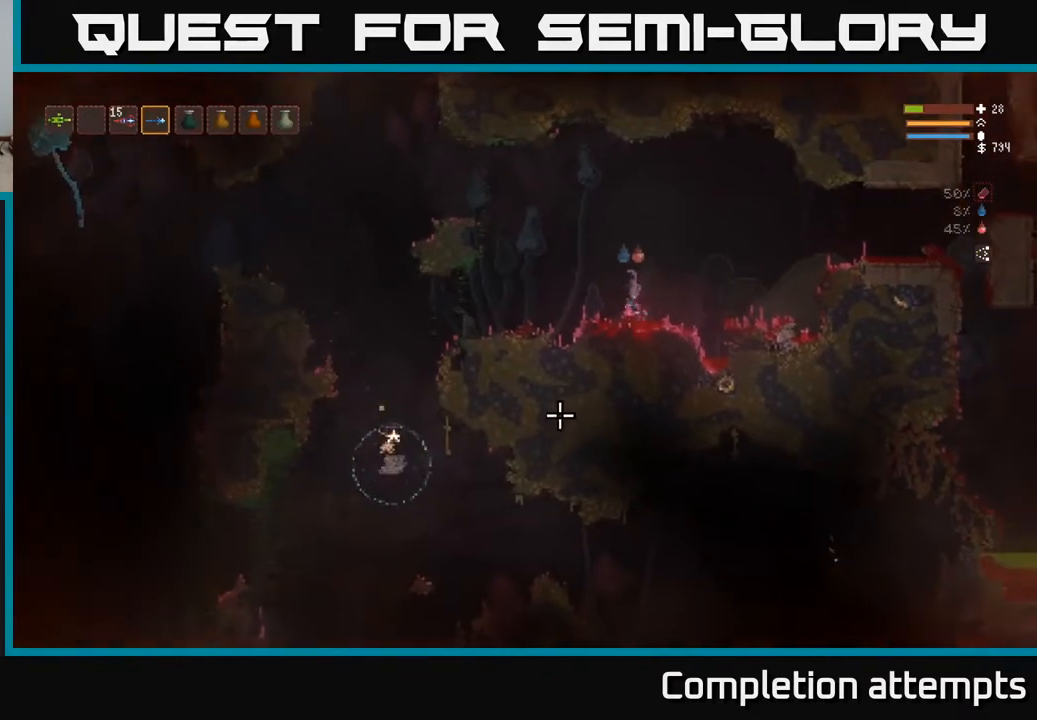
{"buttons": [], "left_stick": "left", "right_stick": "down-left", "events": [[200, "L2", "down"], [400, "L2", "up"]]}
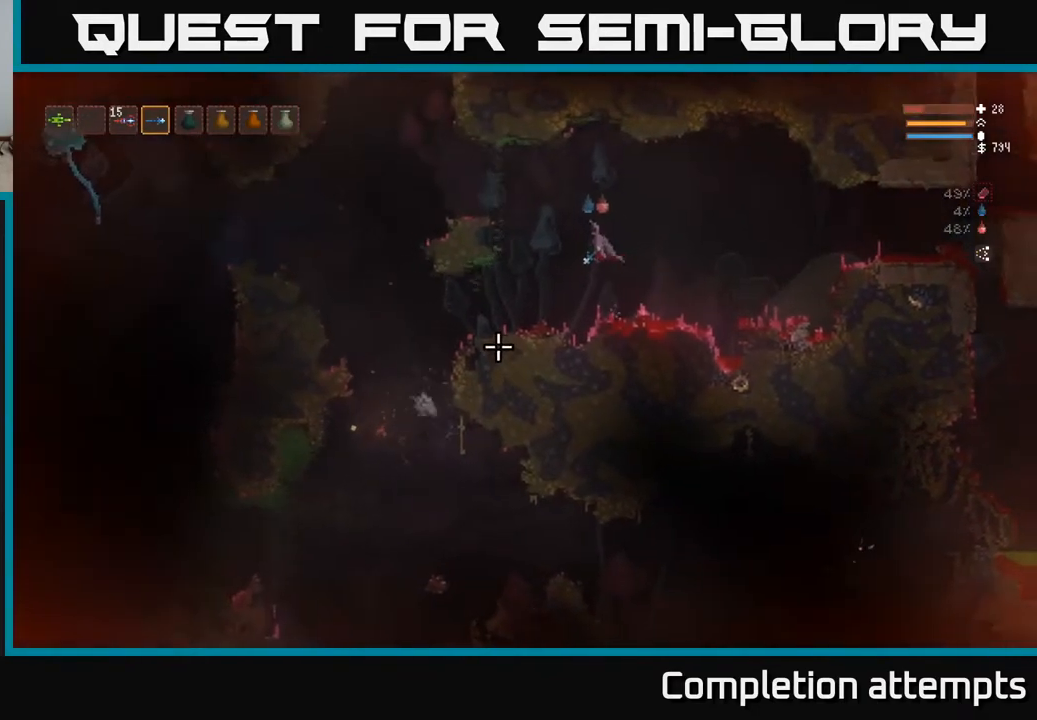
{"buttons": ["L2"], "left_stick": "right", "right_stick": "left", "events": [[50, "R2", "down"], [100, "left_stick", "center"], [150, "left_stick", "right"], [200, "R2", "up"], [367, "right_stick", "left"], [450, "L2", "down"]]}
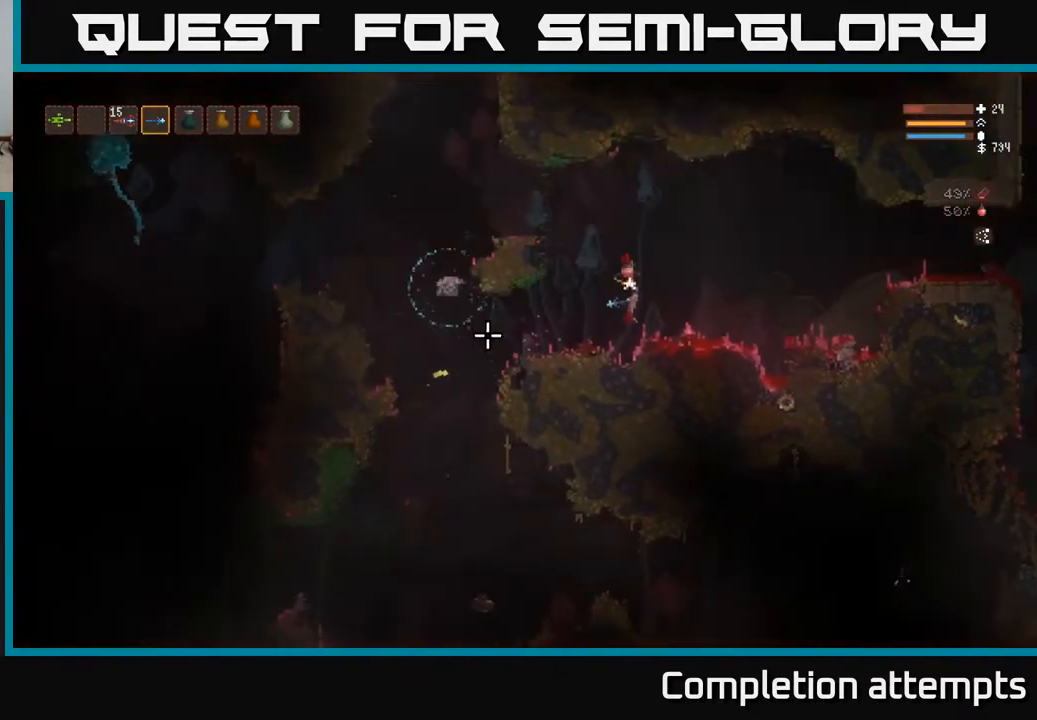
{"buttons": [], "left_stick": "left", "right_stick": "left", "events": [[100, "R2", "down"], [167, "L2", "up"], [250, "R2", "up"], [283, "left_stick", "center"], [500, "left_stick", "left"]]}
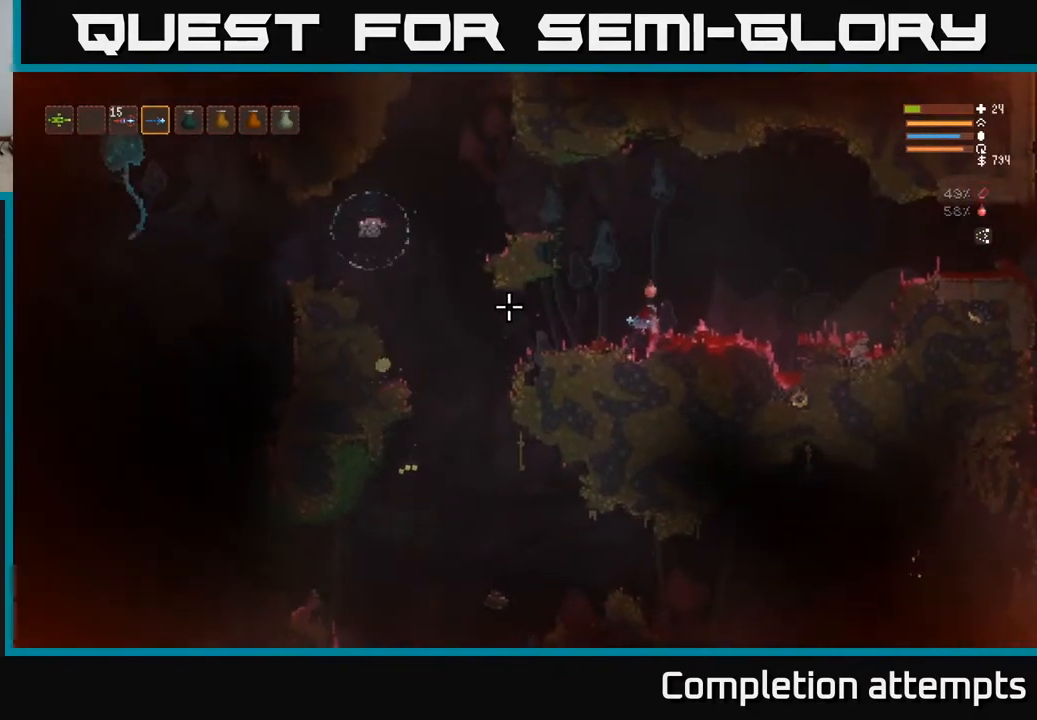
{"buttons": [], "left_stick": "left", "right_stick": "left", "events": [[183, "left_stick", "center"], [367, "left_stick", "left"]]}
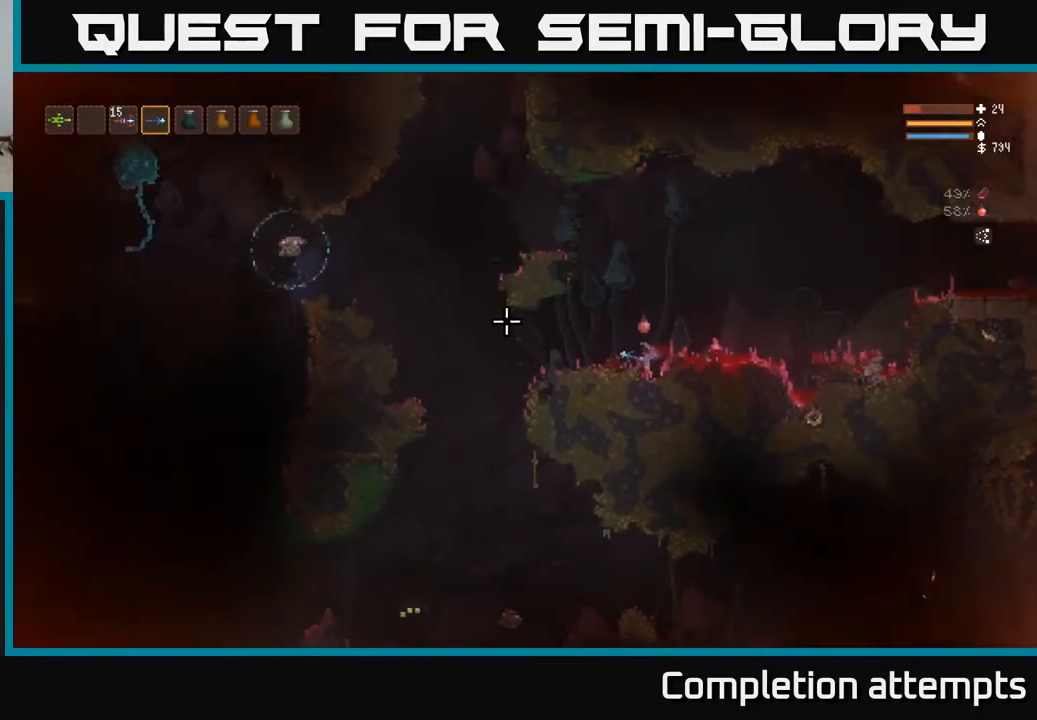
{"buttons": [], "left_stick": "left", "right_stick": "left", "events": [[17, "L2", "down"], [117, "L2", "up"]]}